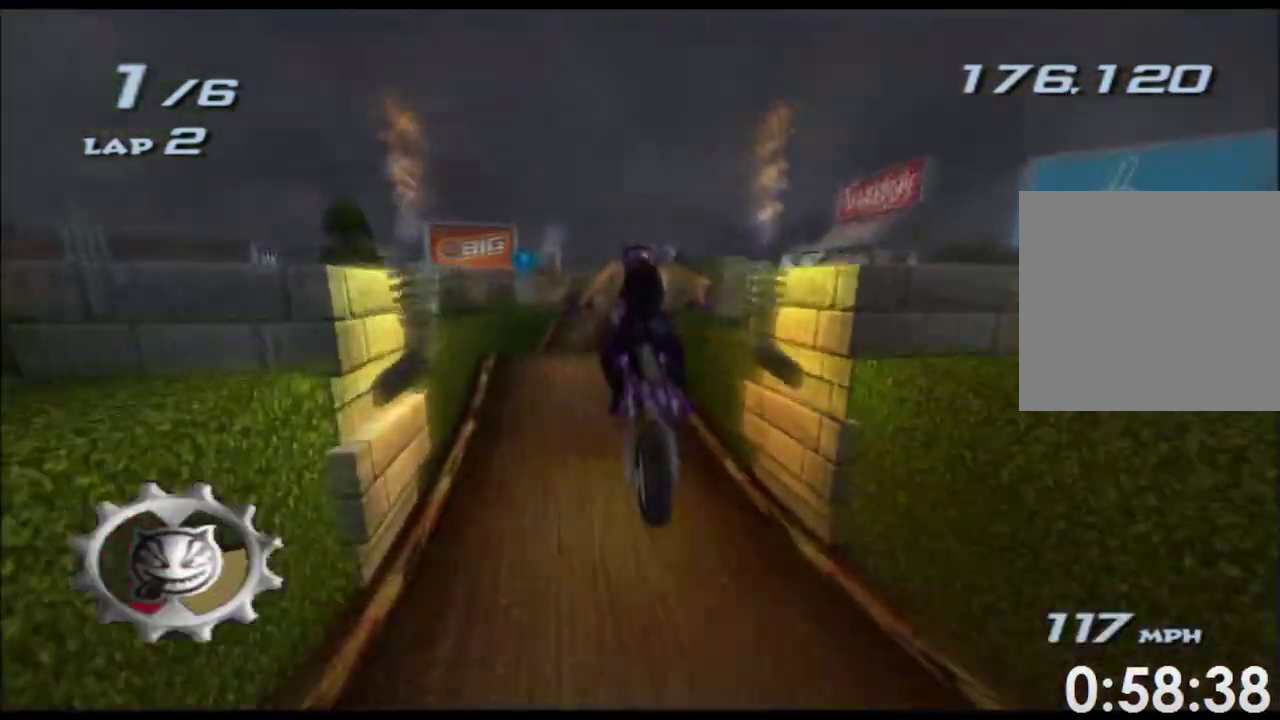
Gameplay with a controller (Xbox layout); each line is a JSON object with the inputs held at the frame after it. Not read: A B HOME L2 L3 R1 R2 R3 SELECT START Y.
{"buttons": ["X"], "left_stick": "up", "right_stick": "center"}
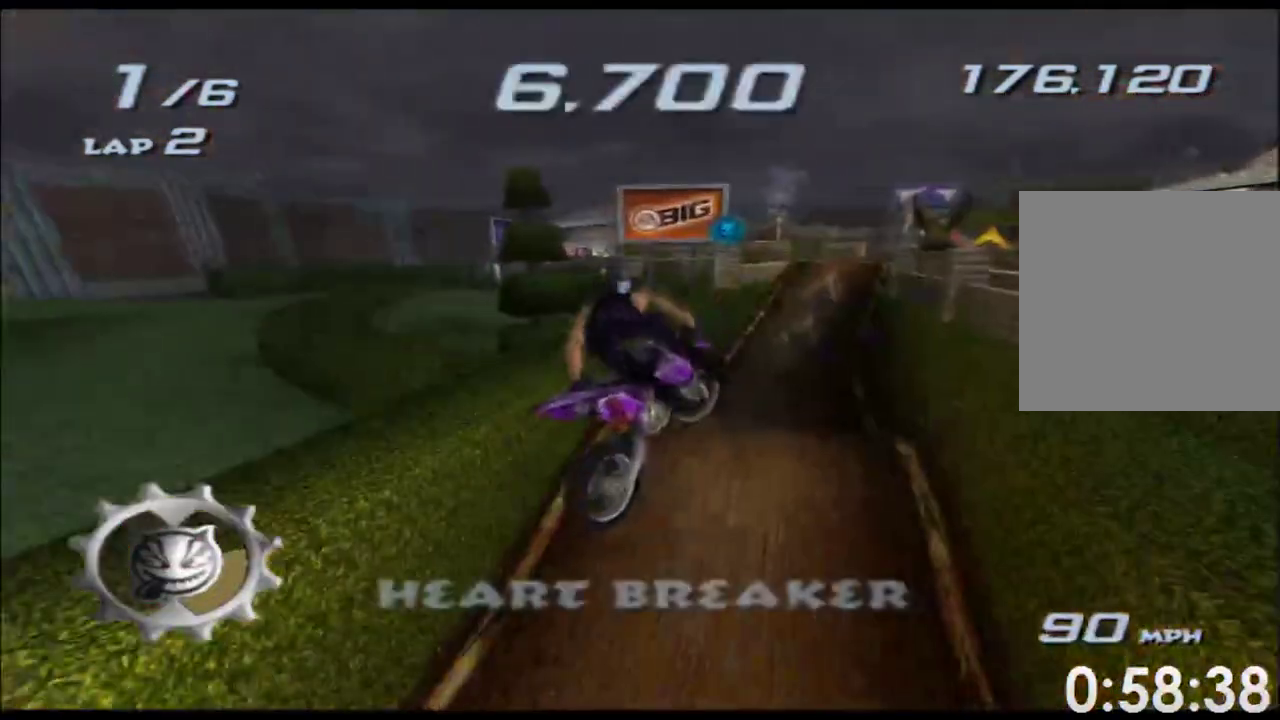
{"buttons": ["X"], "left_stick": "left", "right_stick": "center"}
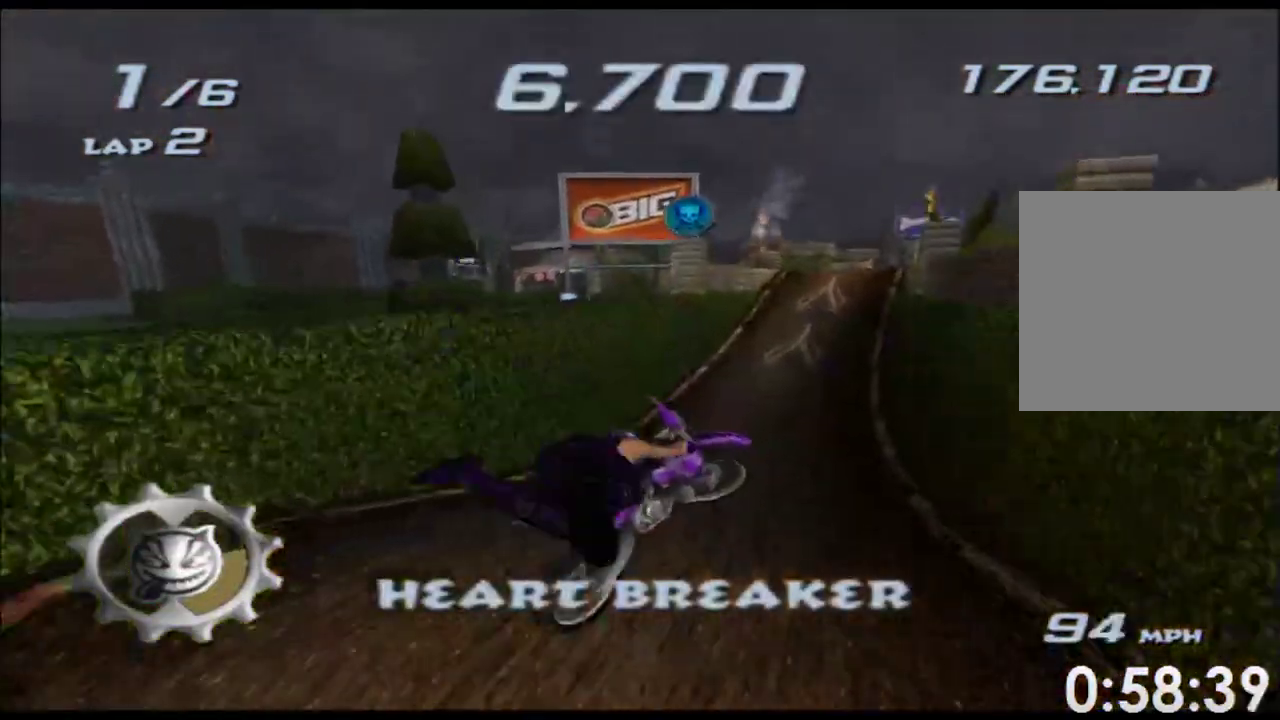
{"buttons": ["X"], "left_stick": "right", "right_stick": "center"}
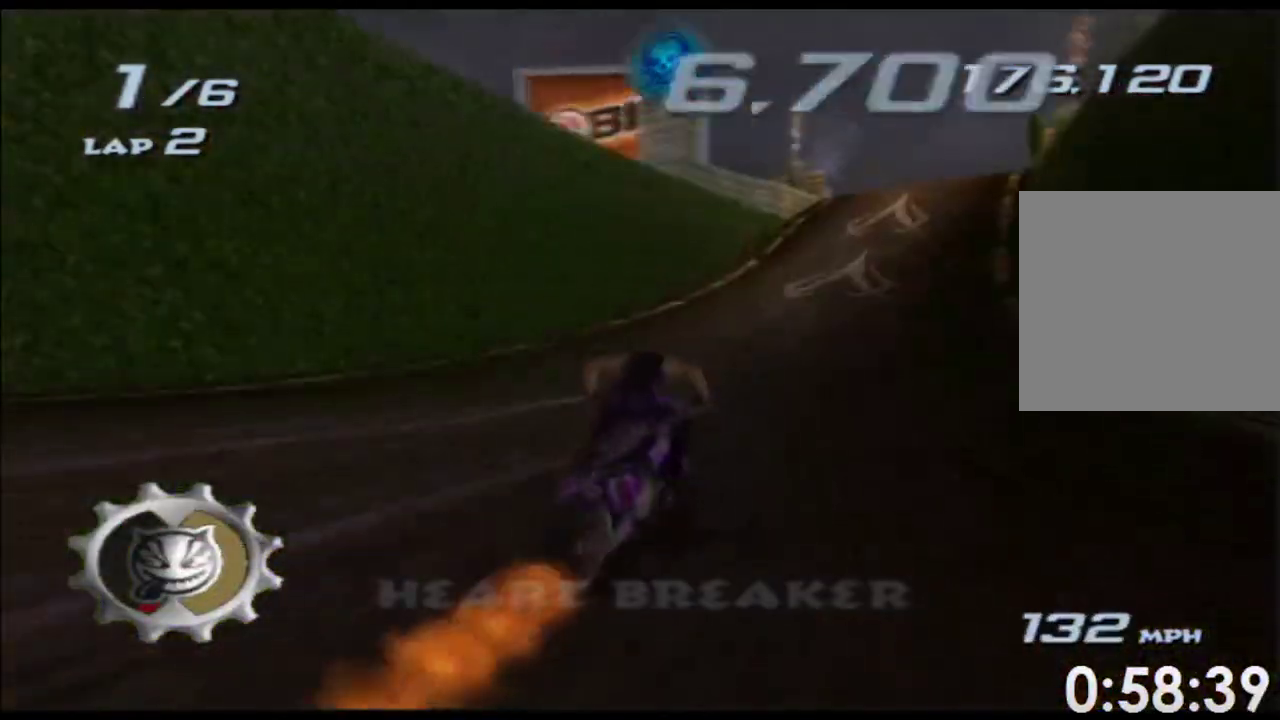
{"buttons": ["X"], "left_stick": "right", "right_stick": "center"}
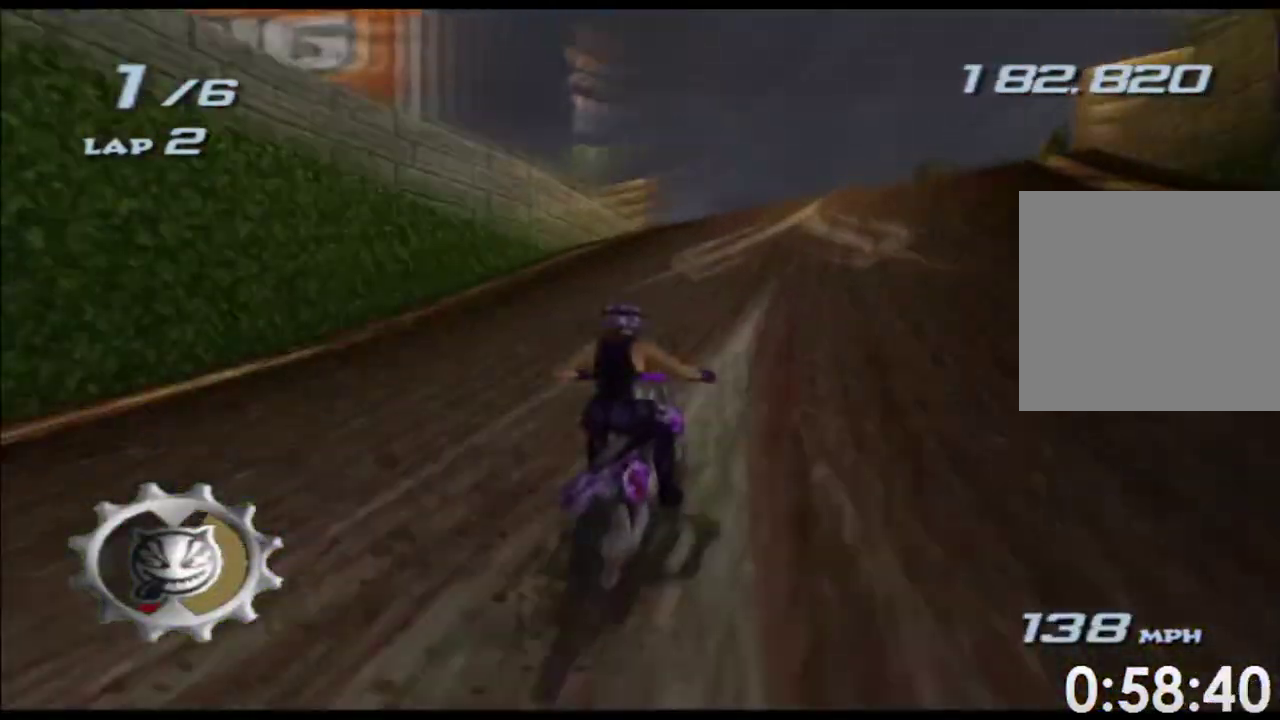
{"buttons": ["X"], "left_stick": "up", "right_stick": "center"}
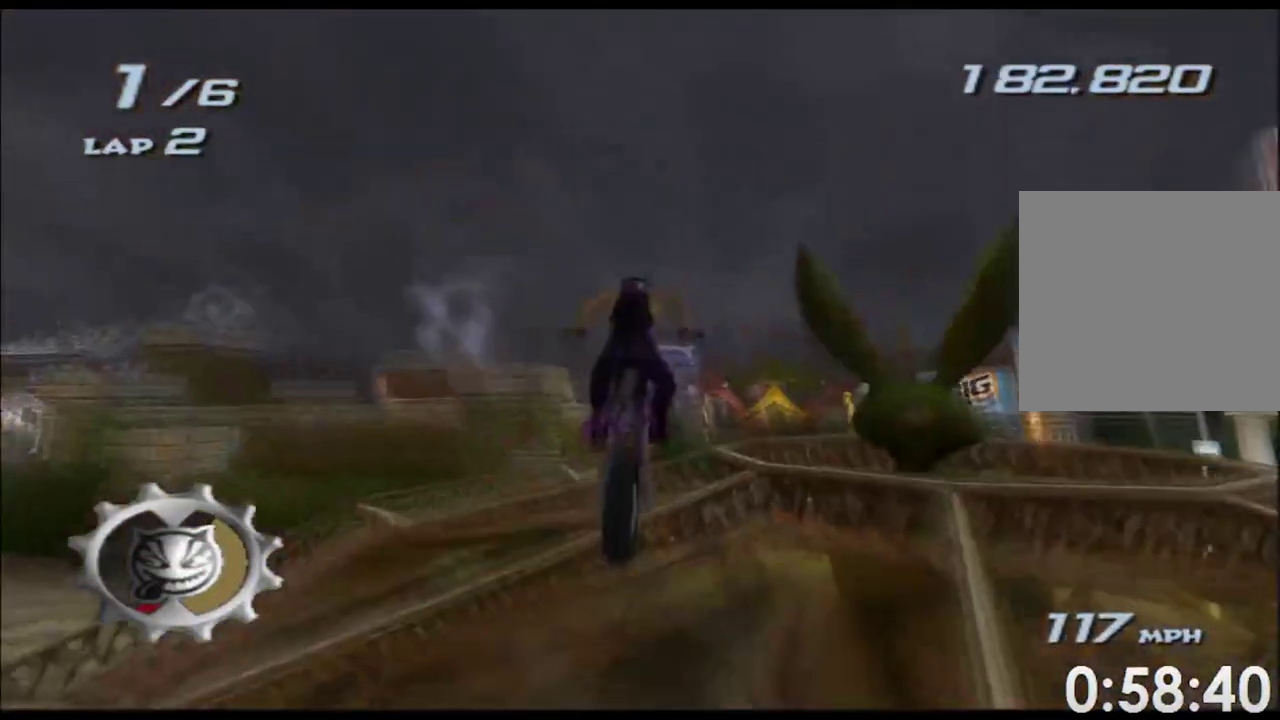
{"buttons": ["X"], "left_stick": "up-right", "right_stick": "center"}
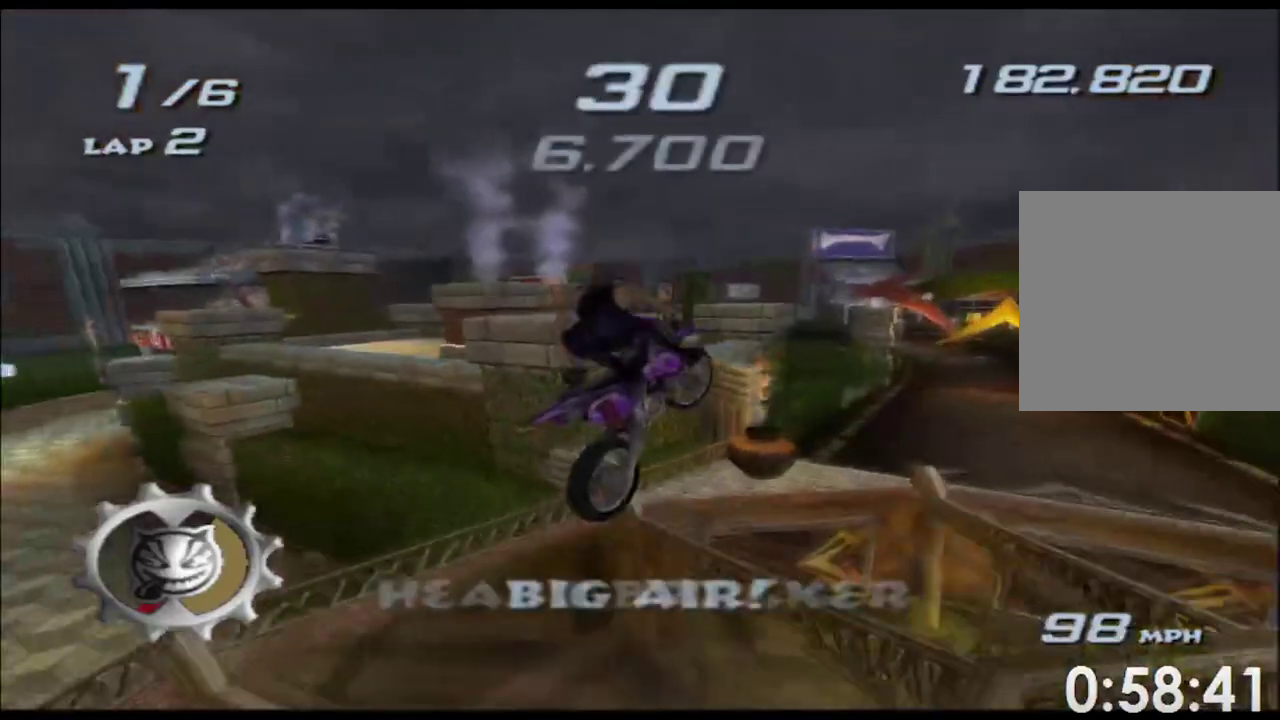
{"buttons": ["X"], "left_stick": "up", "right_stick": "center"}
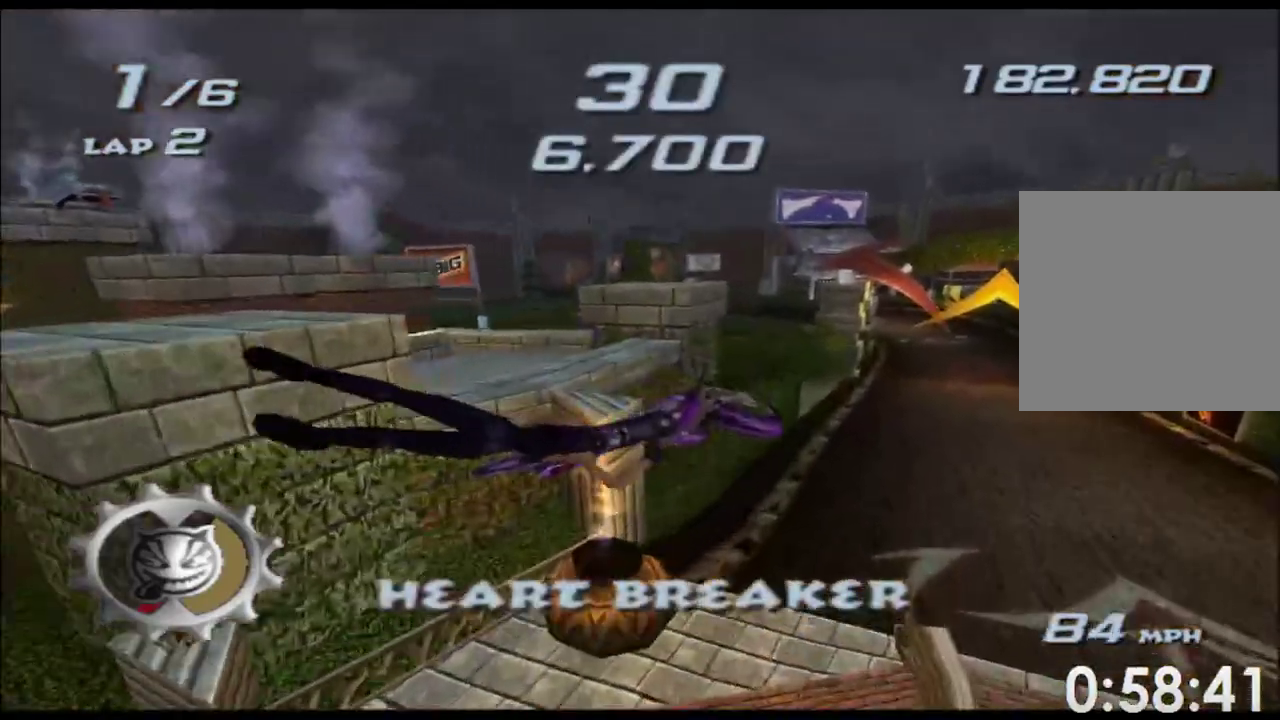
{"buttons": [], "left_stick": "up-right", "right_stick": "center"}
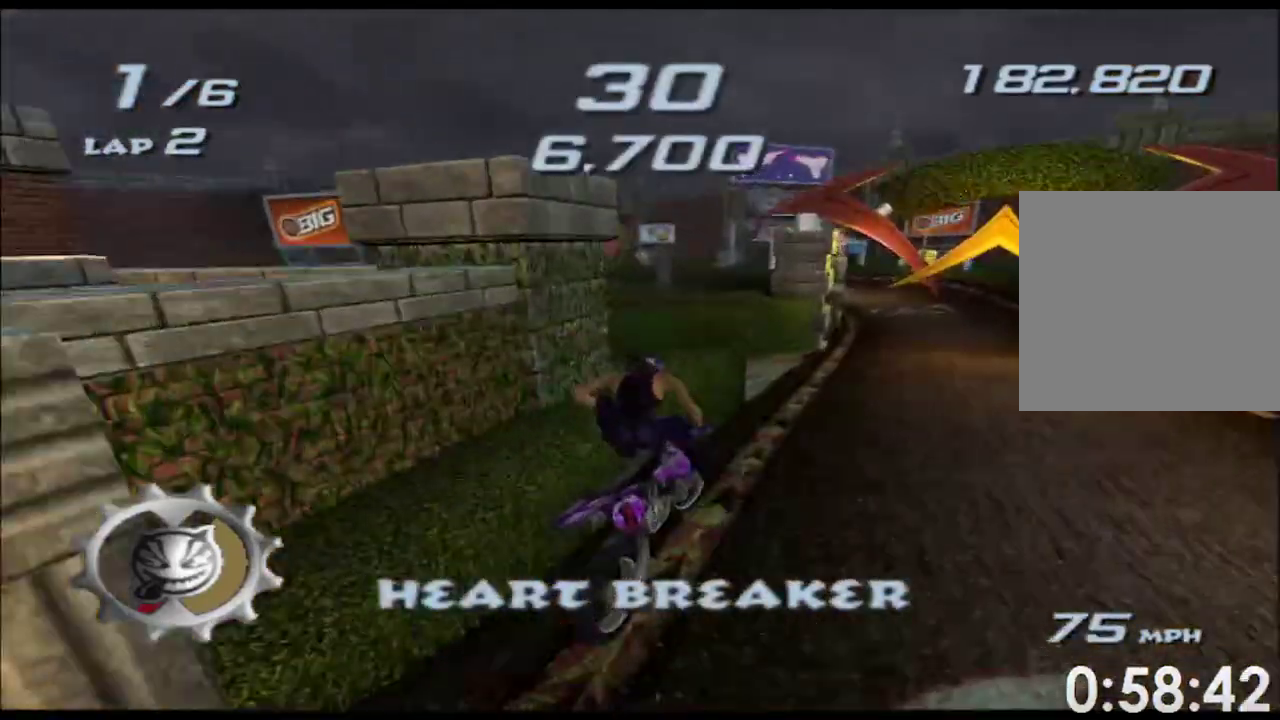
{"buttons": ["X"], "left_stick": "right", "right_stick": "center"}
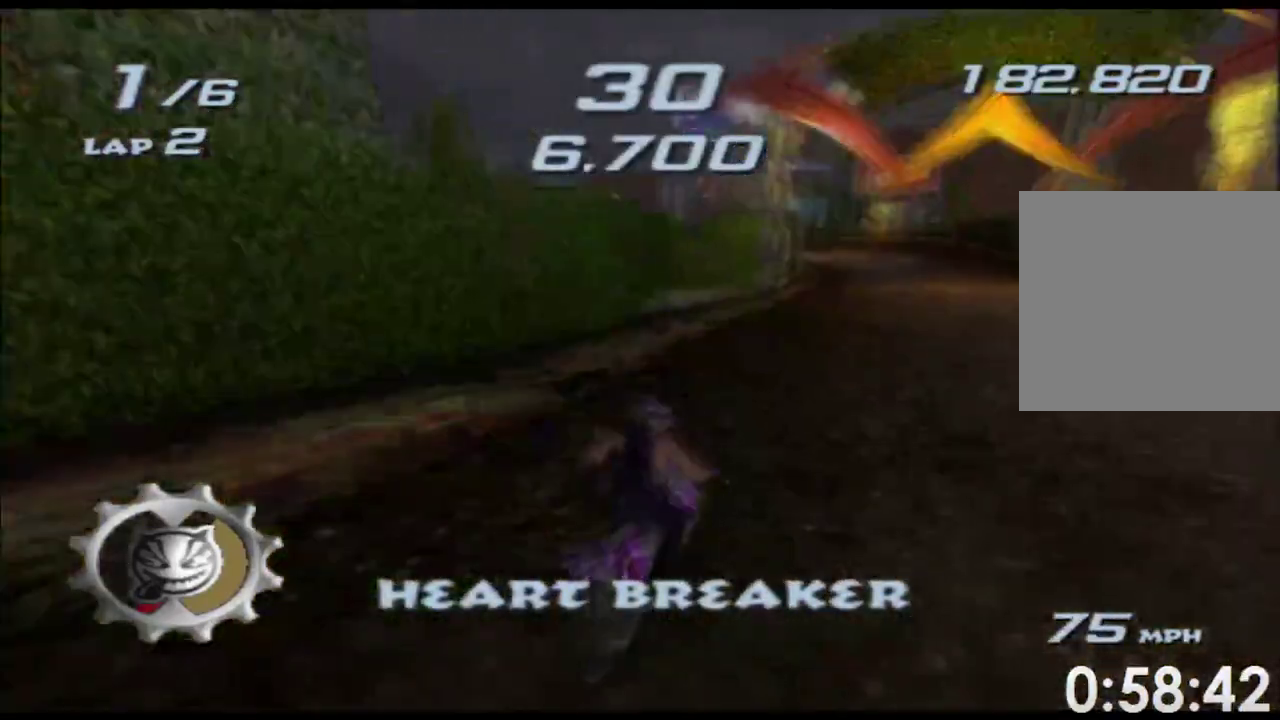
{"buttons": ["X"], "left_stick": "left", "right_stick": "center"}
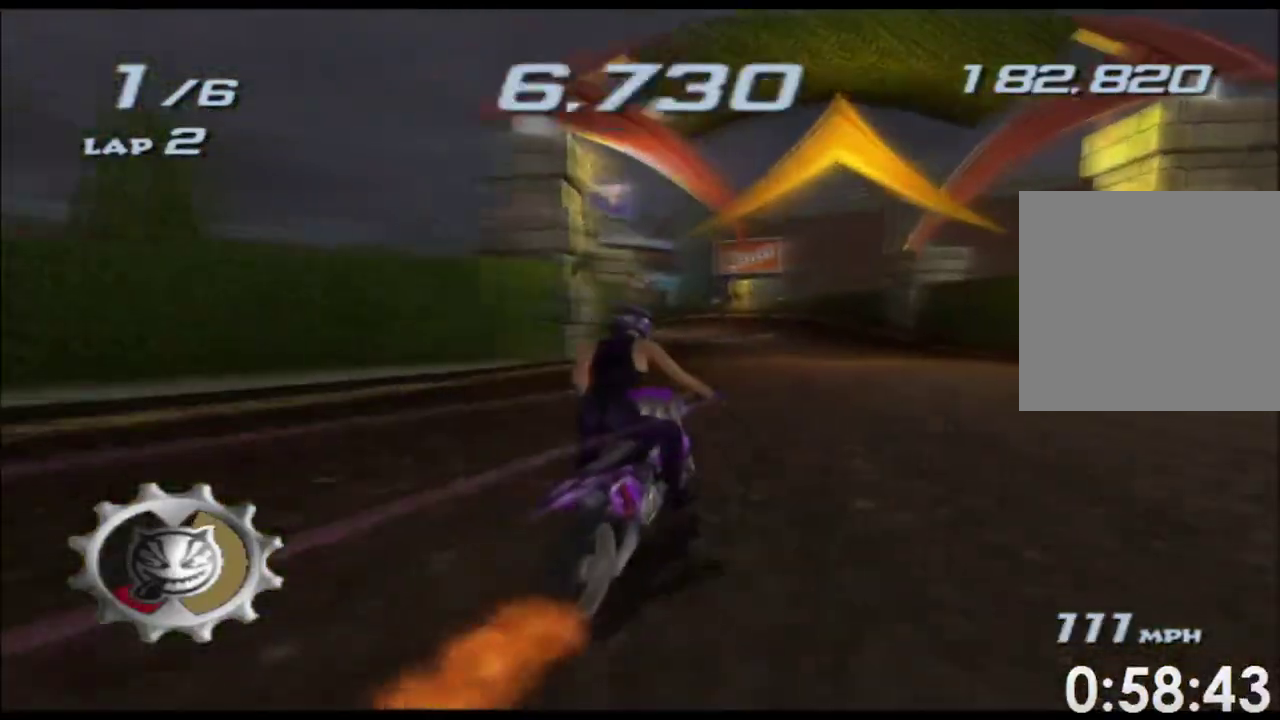
{"buttons": ["X"], "left_stick": "left", "right_stick": "center"}
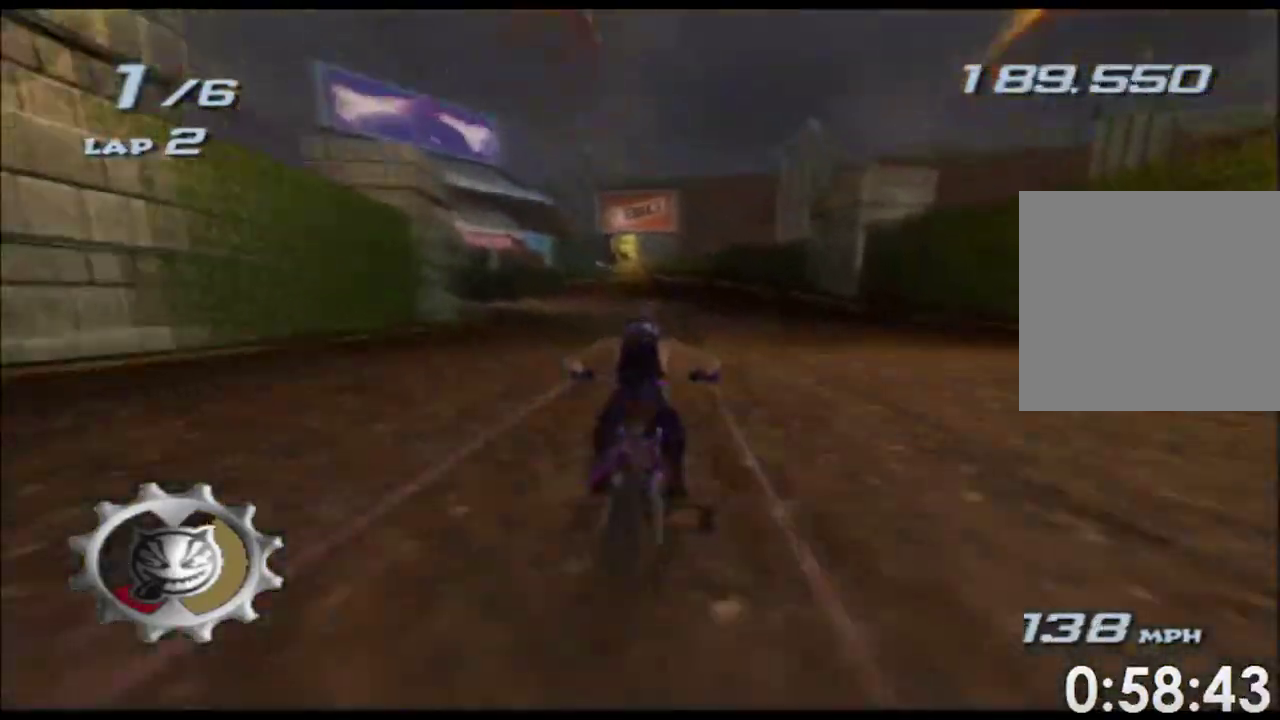
{"buttons": ["X"], "left_stick": "center", "right_stick": "center"}
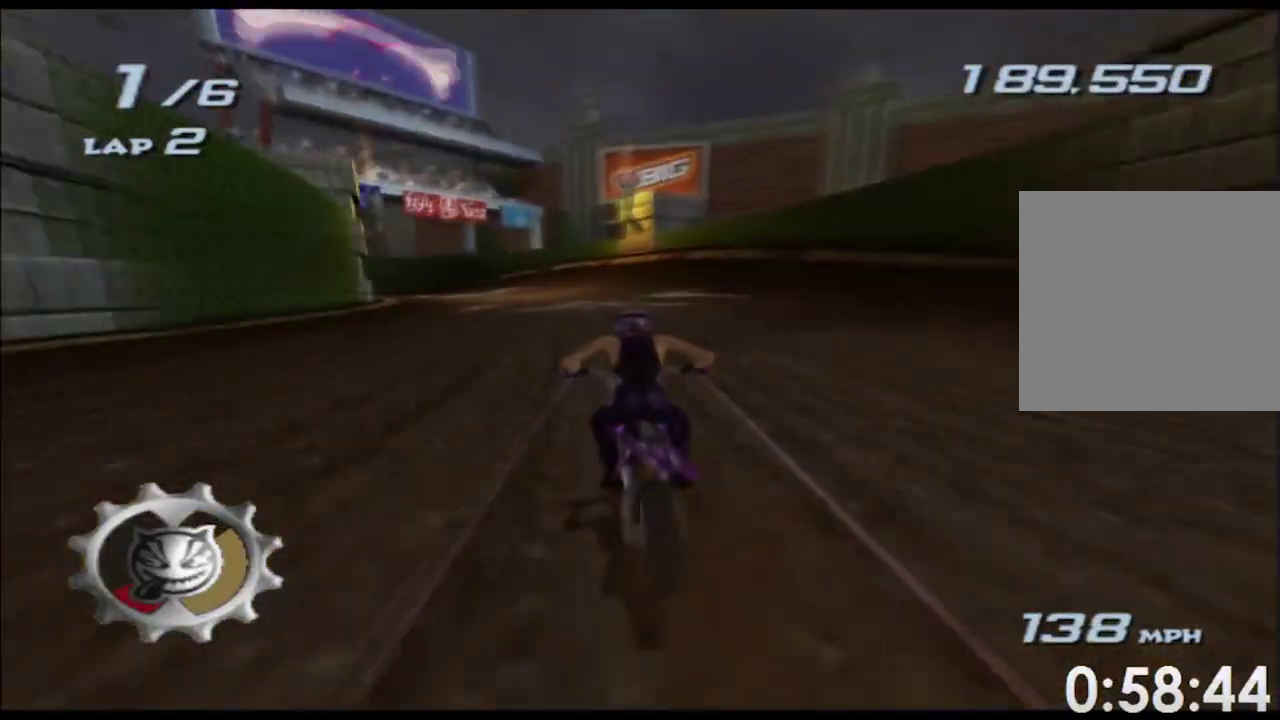
{"buttons": ["X"], "left_stick": "left", "right_stick": "center"}
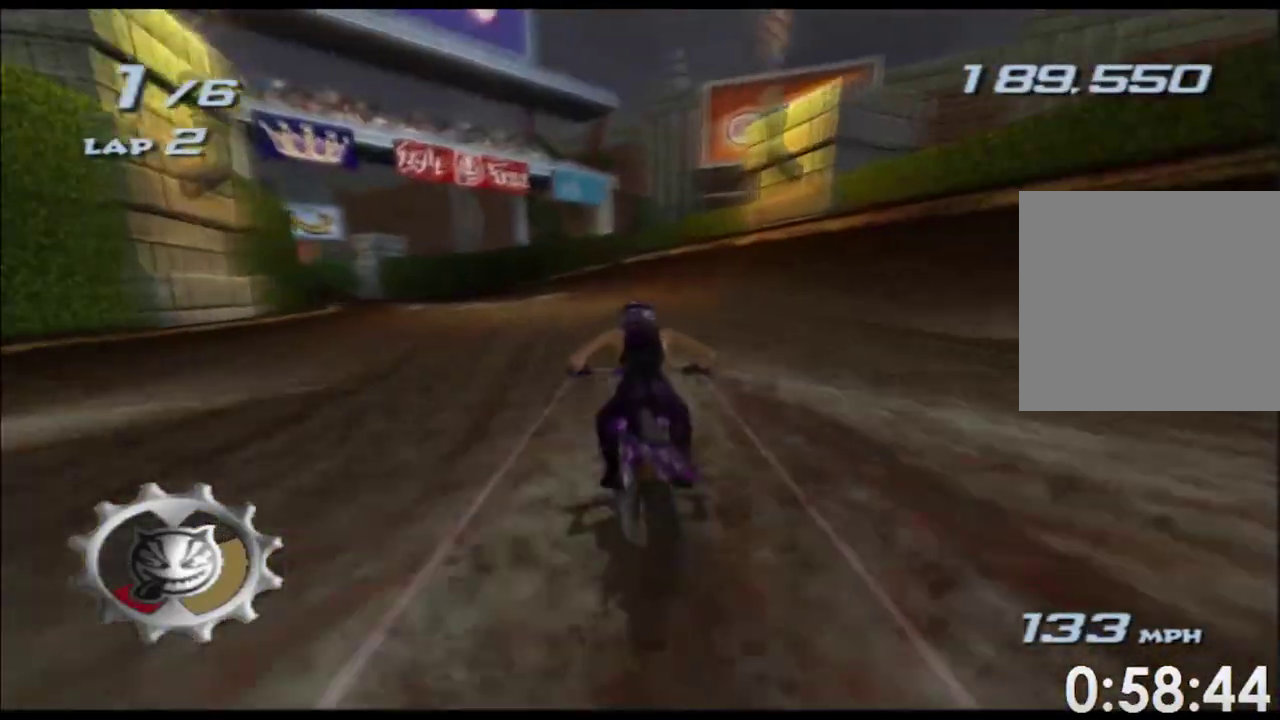
{"buttons": ["X"], "left_stick": "left", "right_stick": "center"}
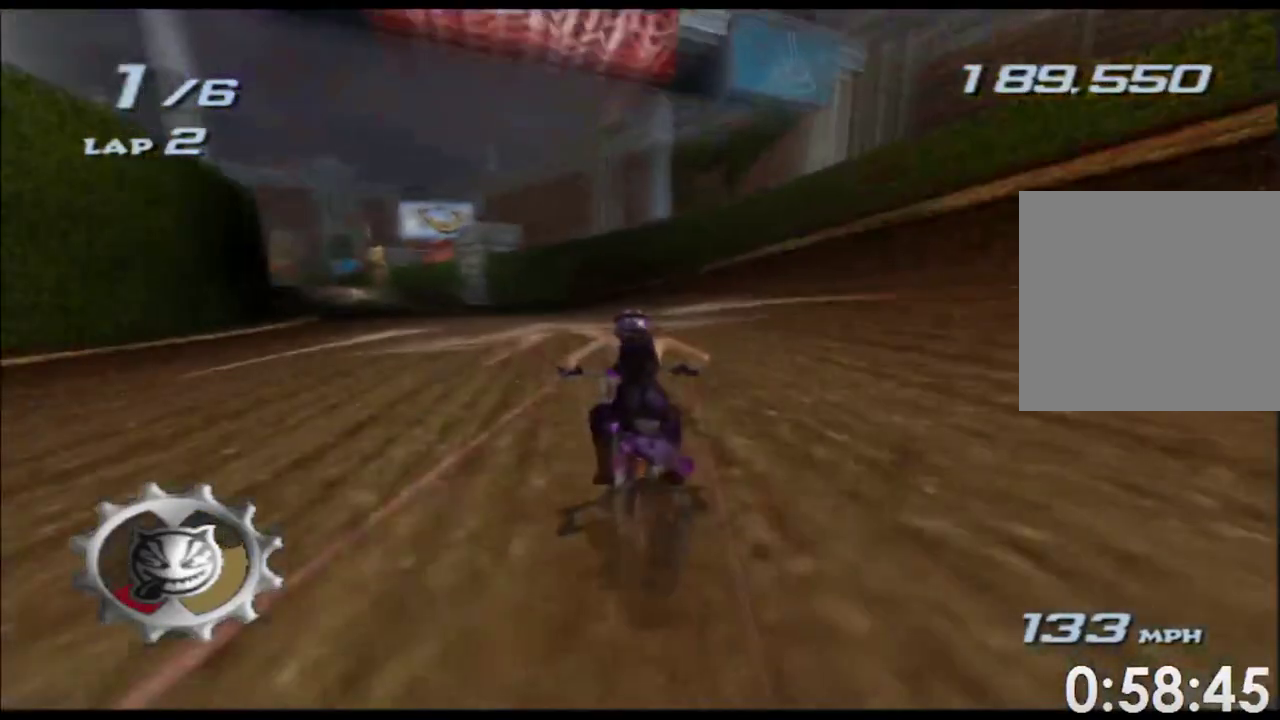
{"buttons": ["X"], "left_stick": "left", "right_stick": "center"}
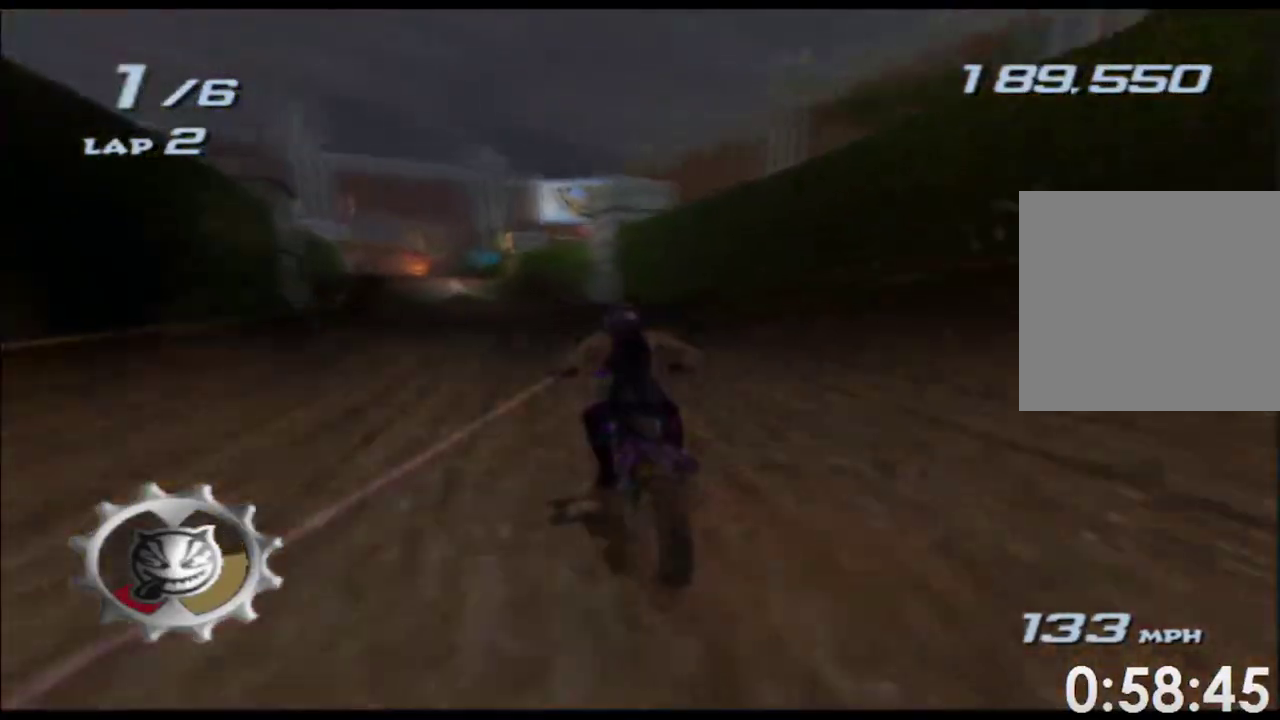
{"buttons": ["X"], "left_stick": "center", "right_stick": "center"}
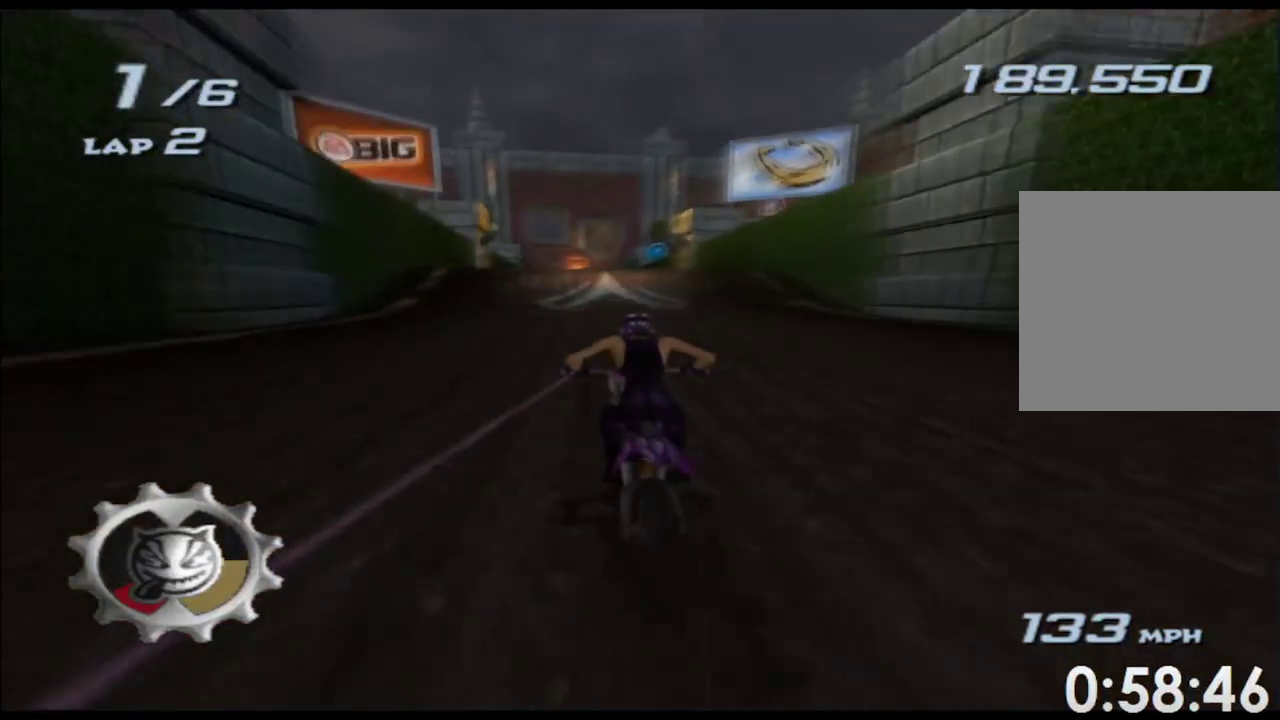
{"buttons": ["X"], "left_stick": "up", "right_stick": "center"}
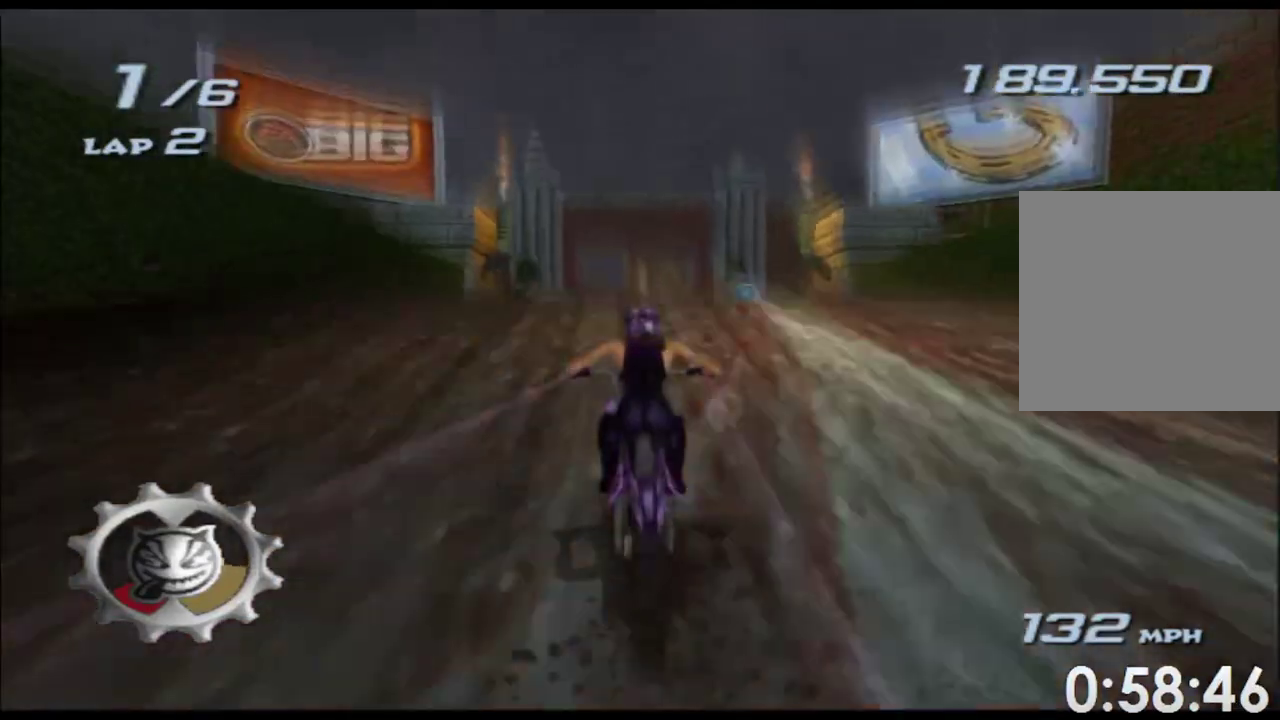
{"buttons": ["L1"], "left_stick": "up", "right_stick": "center"}
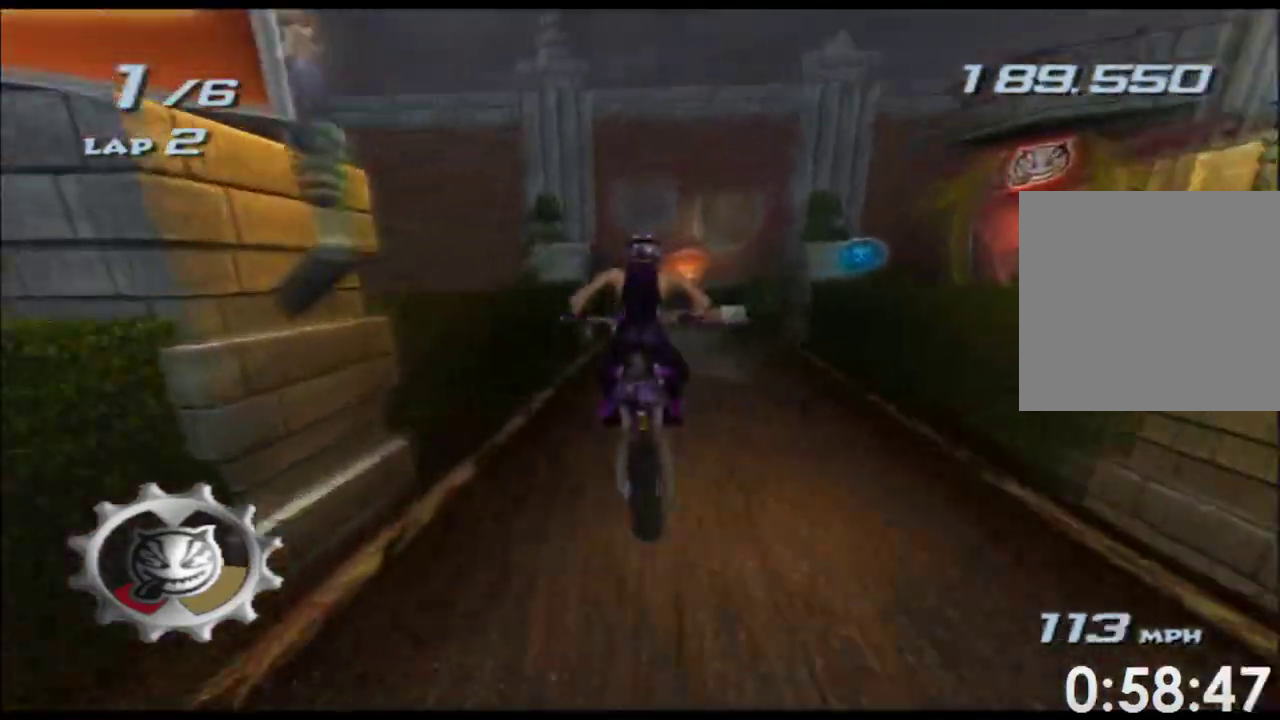
{"buttons": ["X"], "left_stick": "left", "right_stick": "center"}
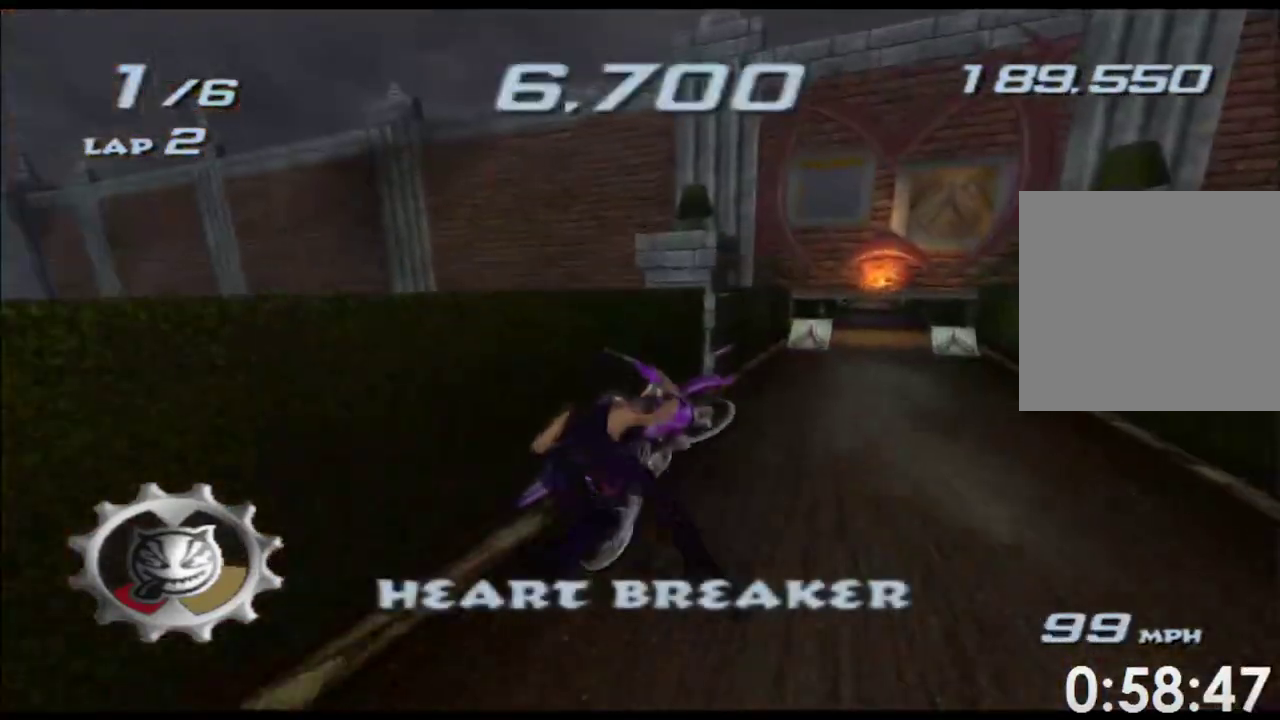
{"buttons": ["X"], "left_stick": "right", "right_stick": "center"}
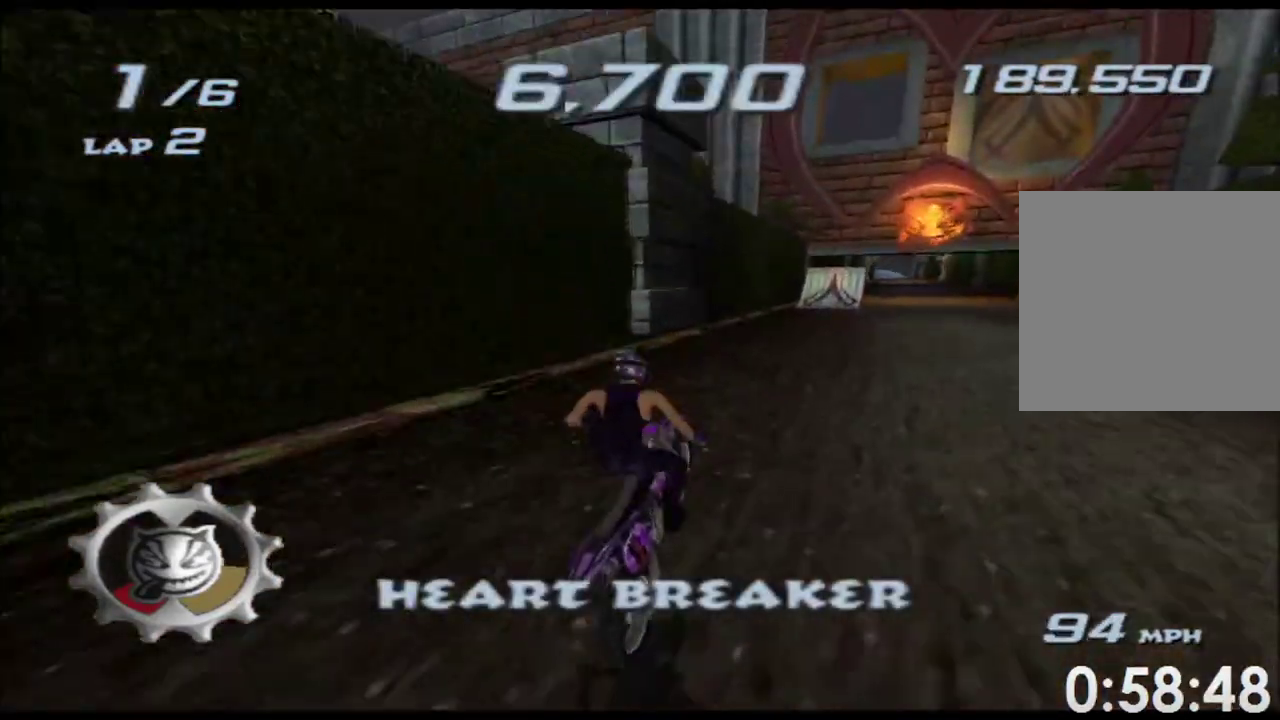
{"buttons": ["X"], "left_stick": "right", "right_stick": "center"}
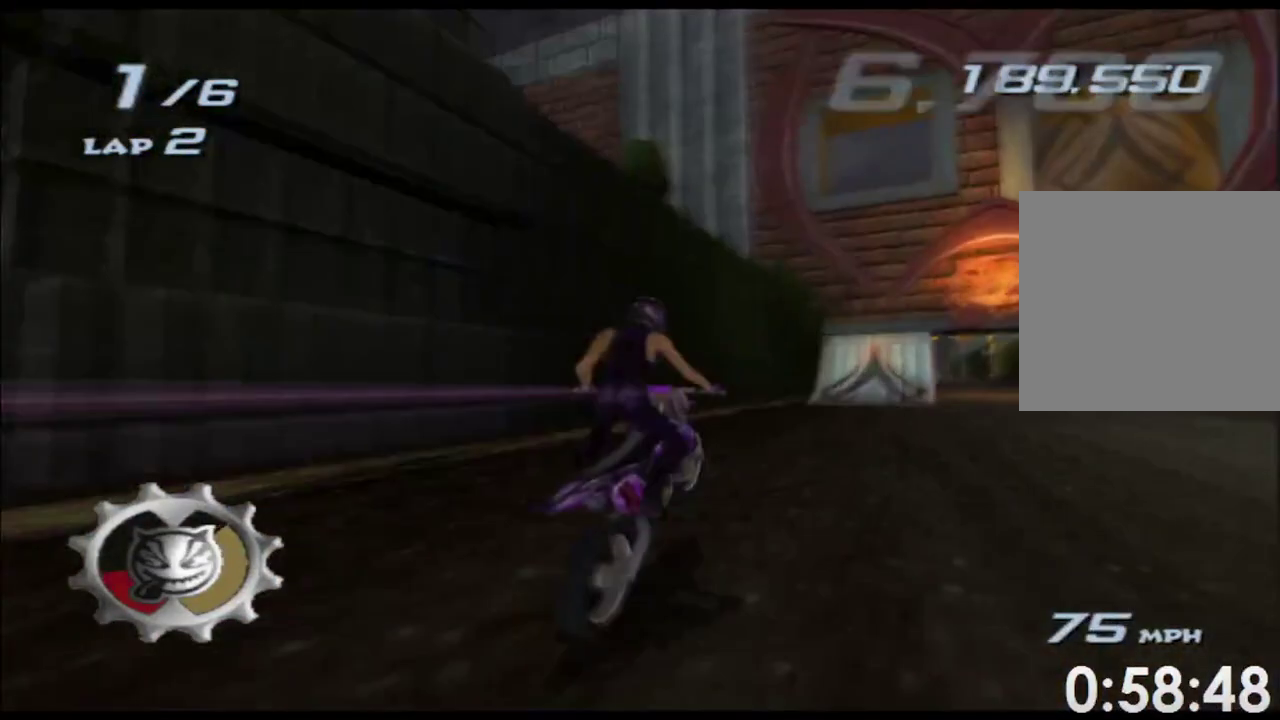
{"buttons": ["X"], "left_stick": "up", "right_stick": "center"}
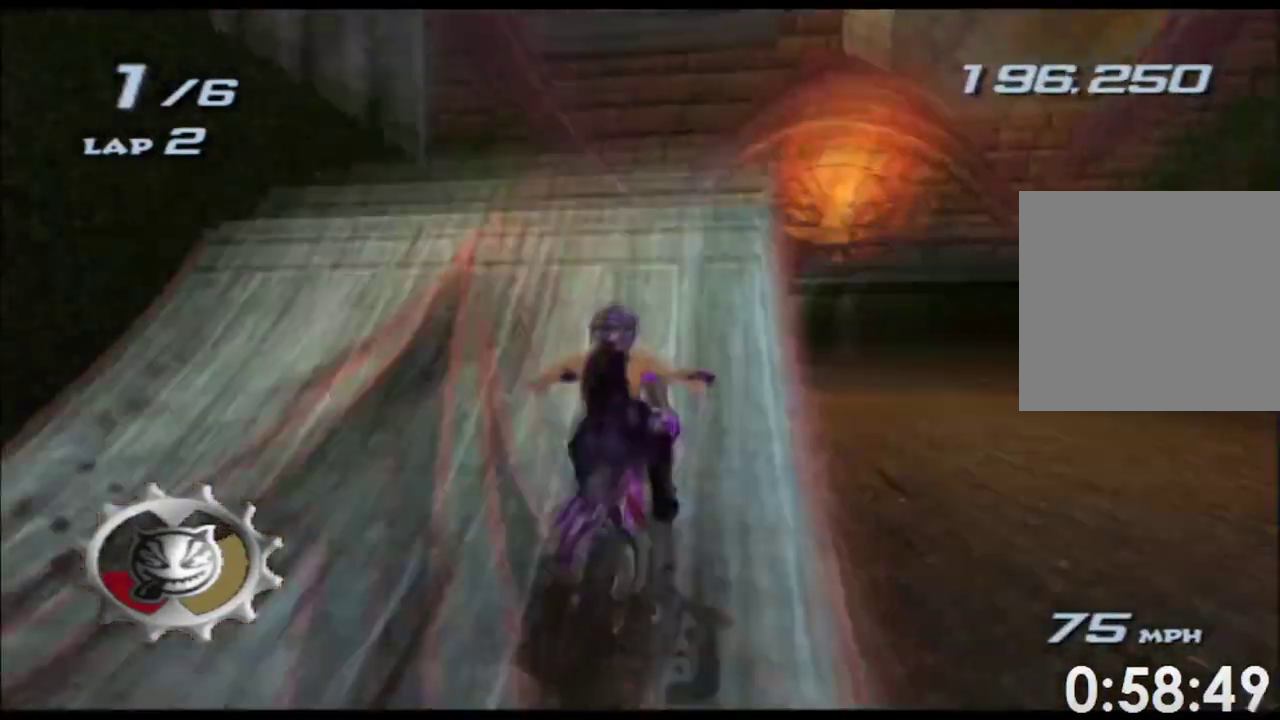
{"buttons": ["X"], "left_stick": "left", "right_stick": "center"}
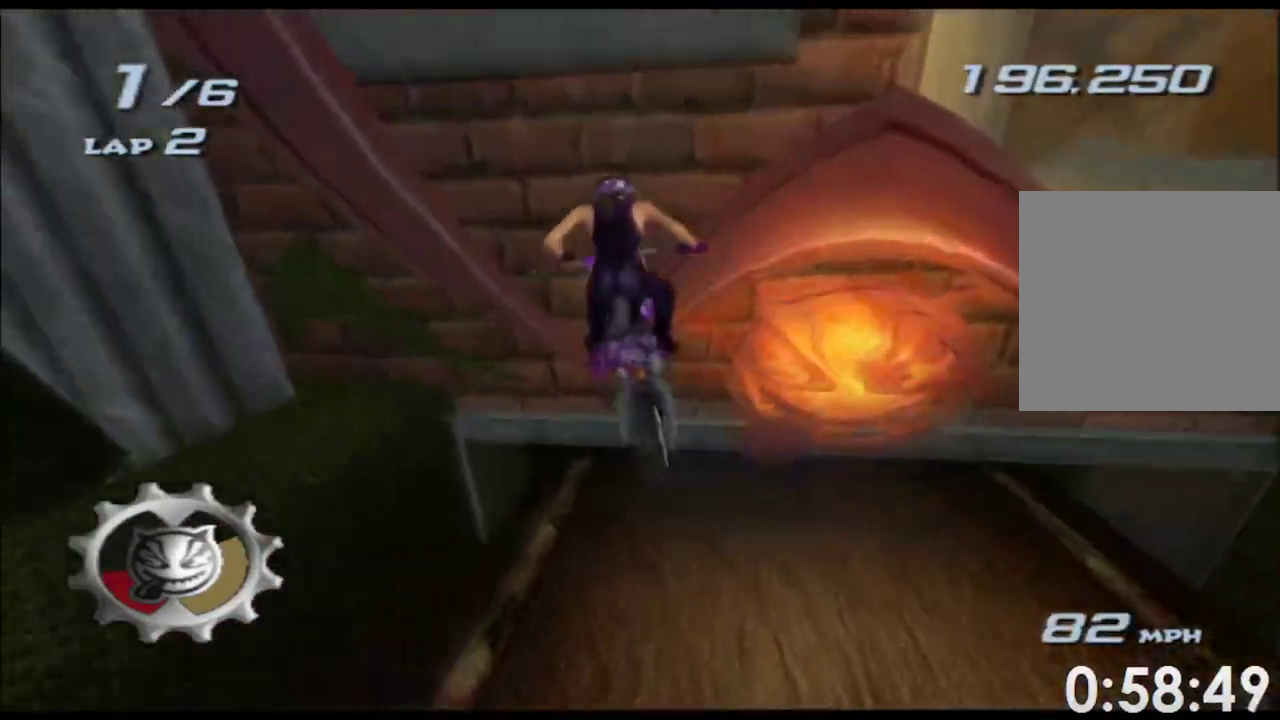
{"buttons": ["X"], "left_stick": "left", "right_stick": "center"}
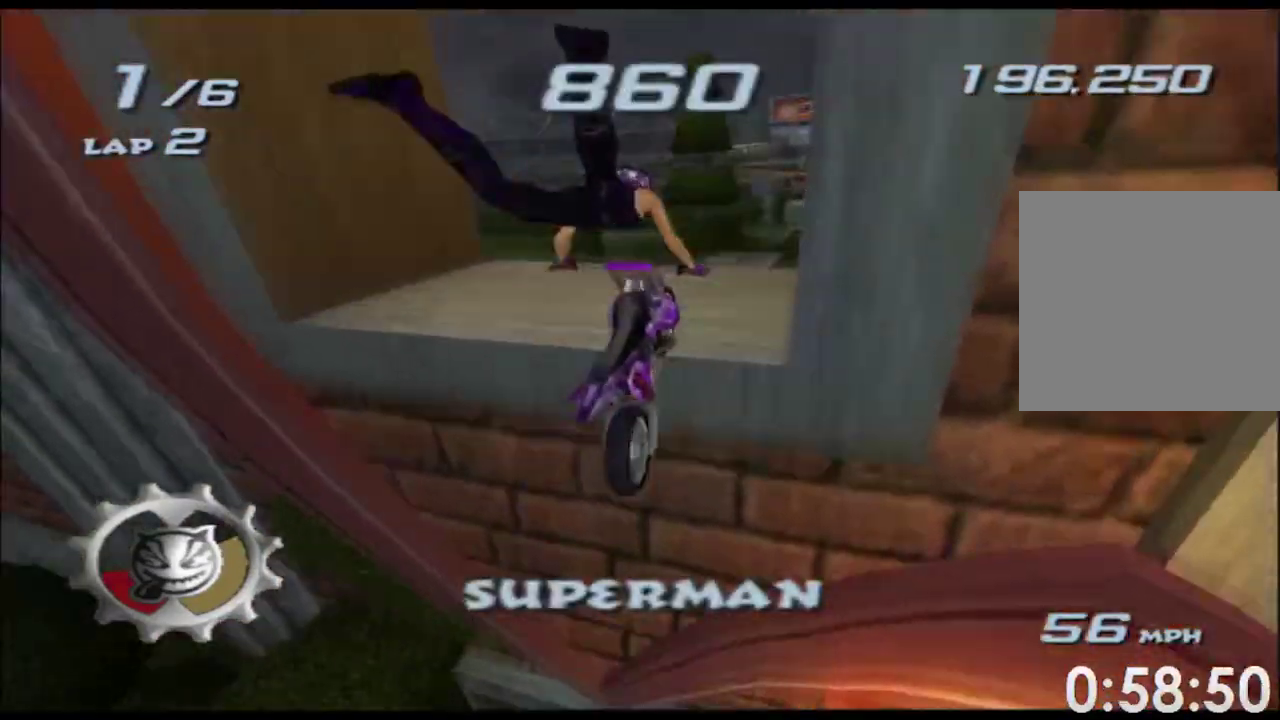
{"buttons": ["X"], "left_stick": "right", "right_stick": "center"}
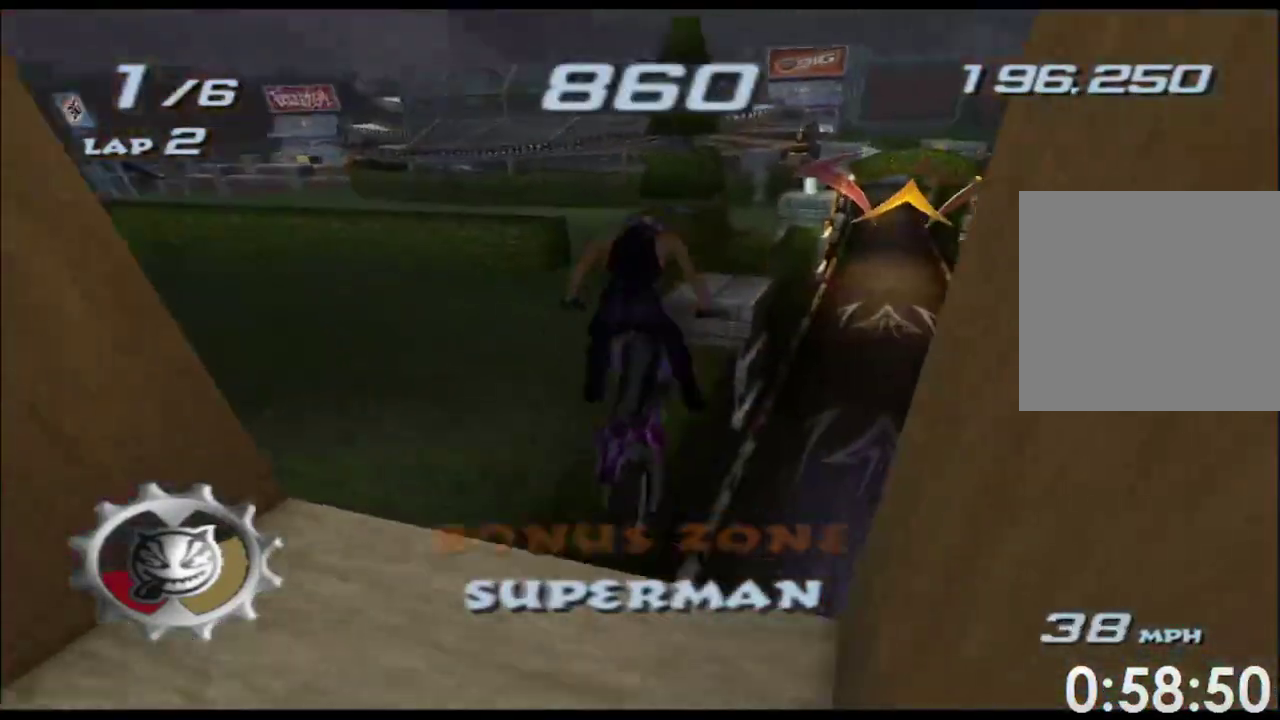
{"buttons": ["X"], "left_stick": "right", "right_stick": "center"}
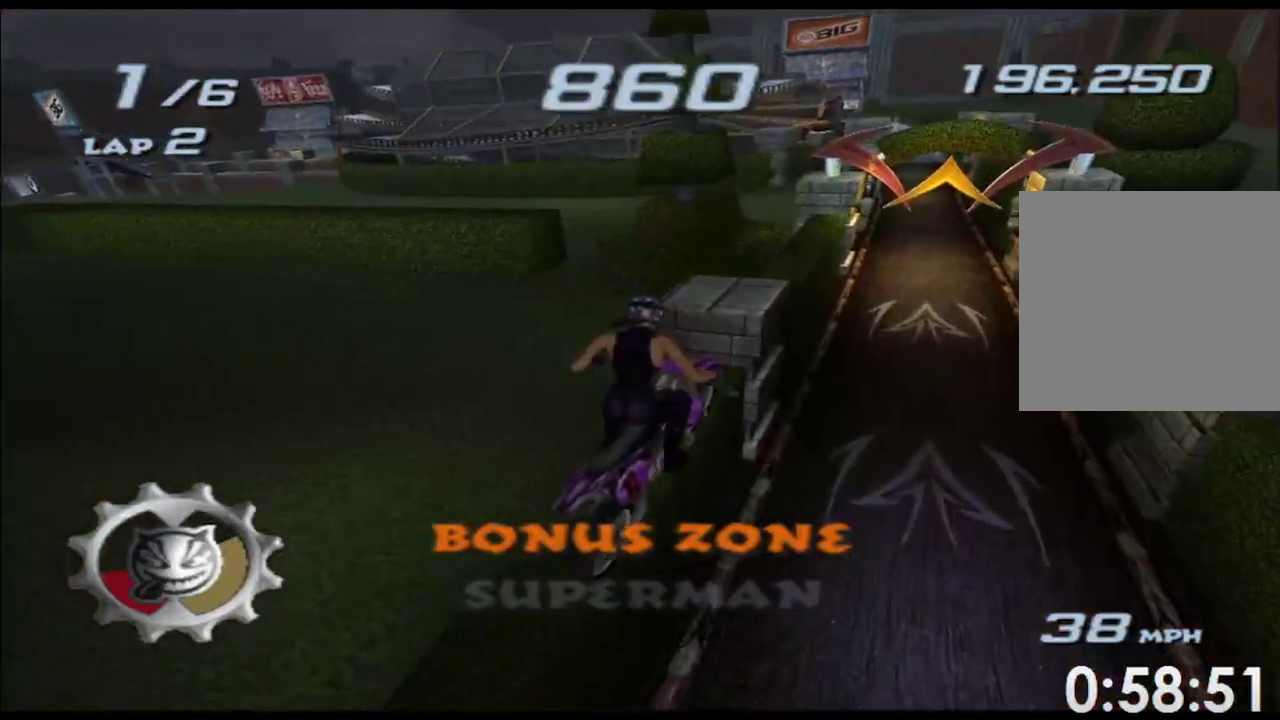
{"buttons": ["X"], "left_stick": "up", "right_stick": "center"}
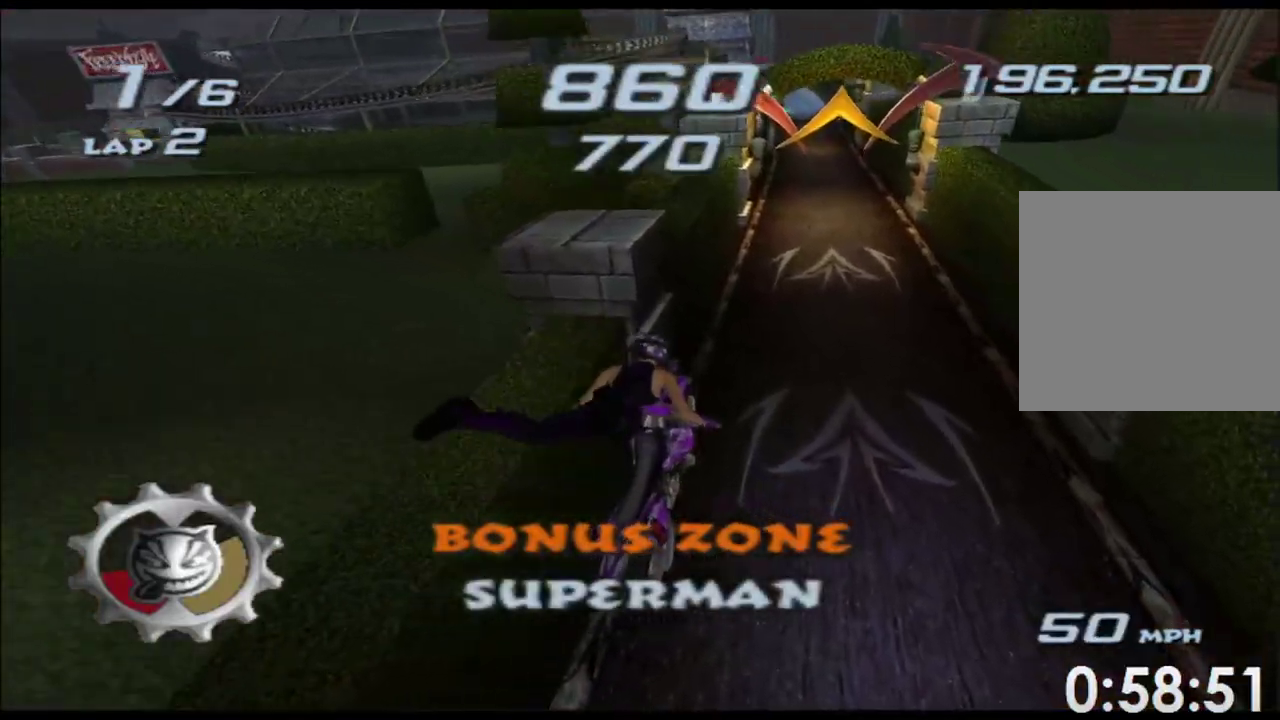
{"buttons": ["X"], "left_stick": "center", "right_stick": "center"}
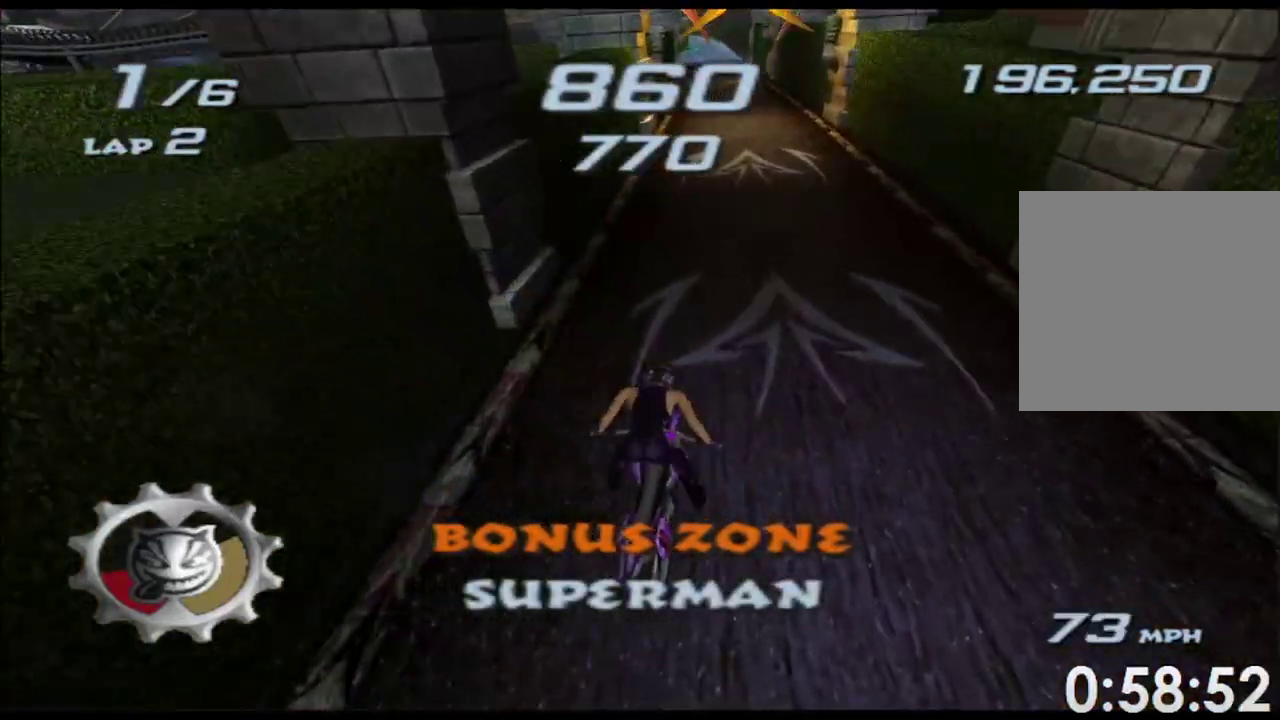
{"buttons": ["X"], "left_stick": "center", "right_stick": "center"}